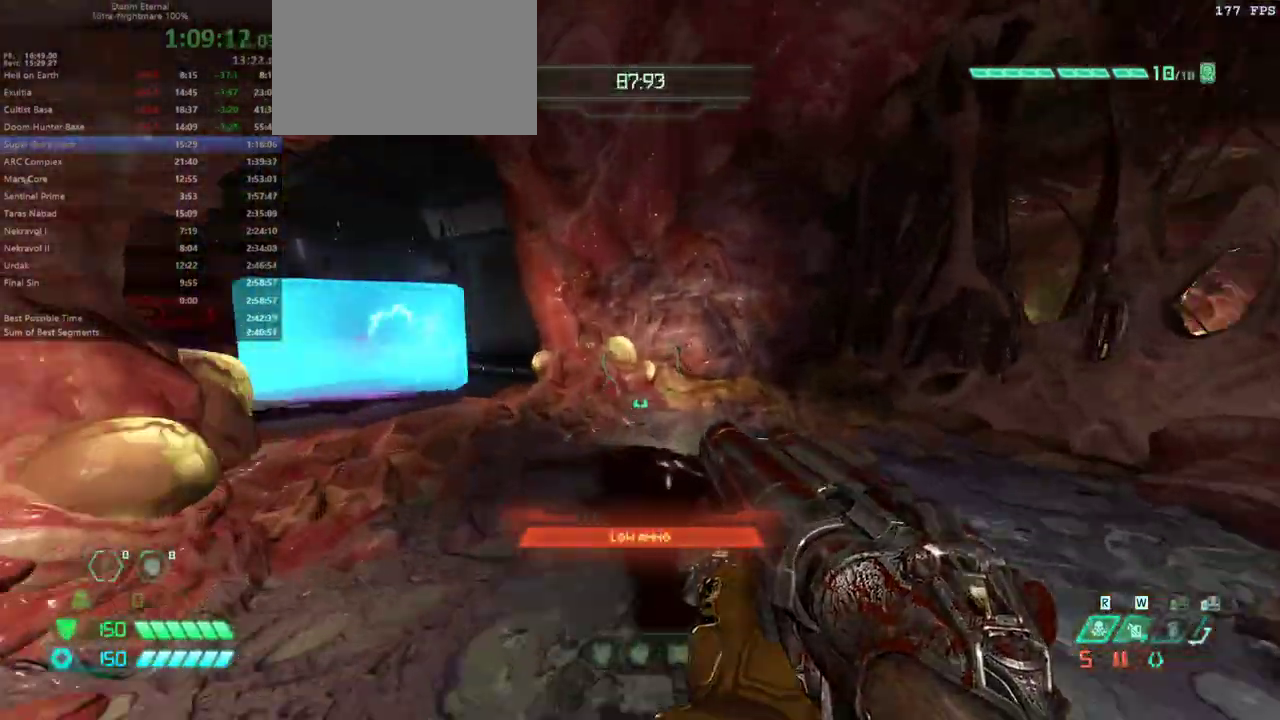
Gameplay with keyboard and mouse; each line is a JSON object with the keys held at the frame after it. "events" lists presses ("down") and releases ("up") of "bfg", "bl", "bw", "cg", "cs", "csg", "dash", "fb", "fw", "hc", "jump", "l", "mel", "mod", "pr", "r", "rl" and "ssg" between this image and that frame as [ms after this image, input, new state], when the widget could be followed in between. No other keys are recorded. Mouse buttons are not recorded. Key names are as the overlay labels them; some are game actions (e.g. jump) rather than physical keys. Not read: mouse_move.
{"keys": ["fw"], "events": [[167, "jump", "down"], [300, "jump", "up"]]}
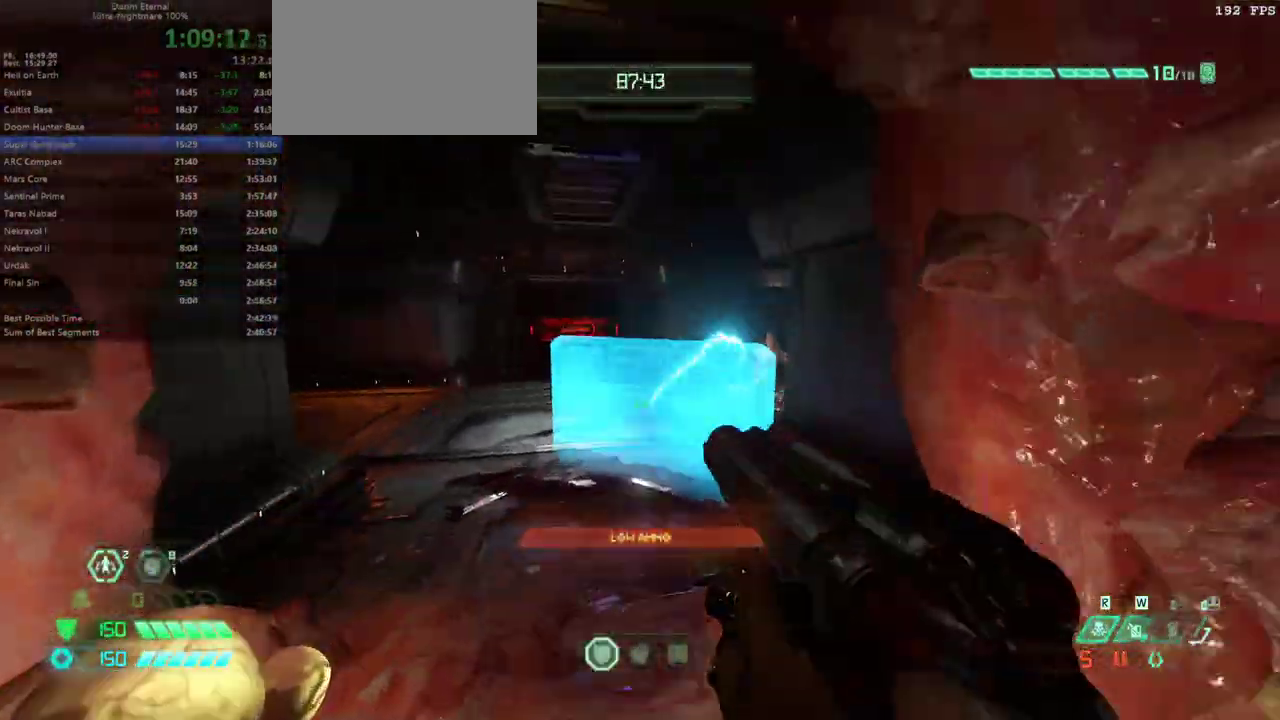
{"keys": ["fw"], "events": [[233, "jump", "down"], [400, "jump", "up"]]}
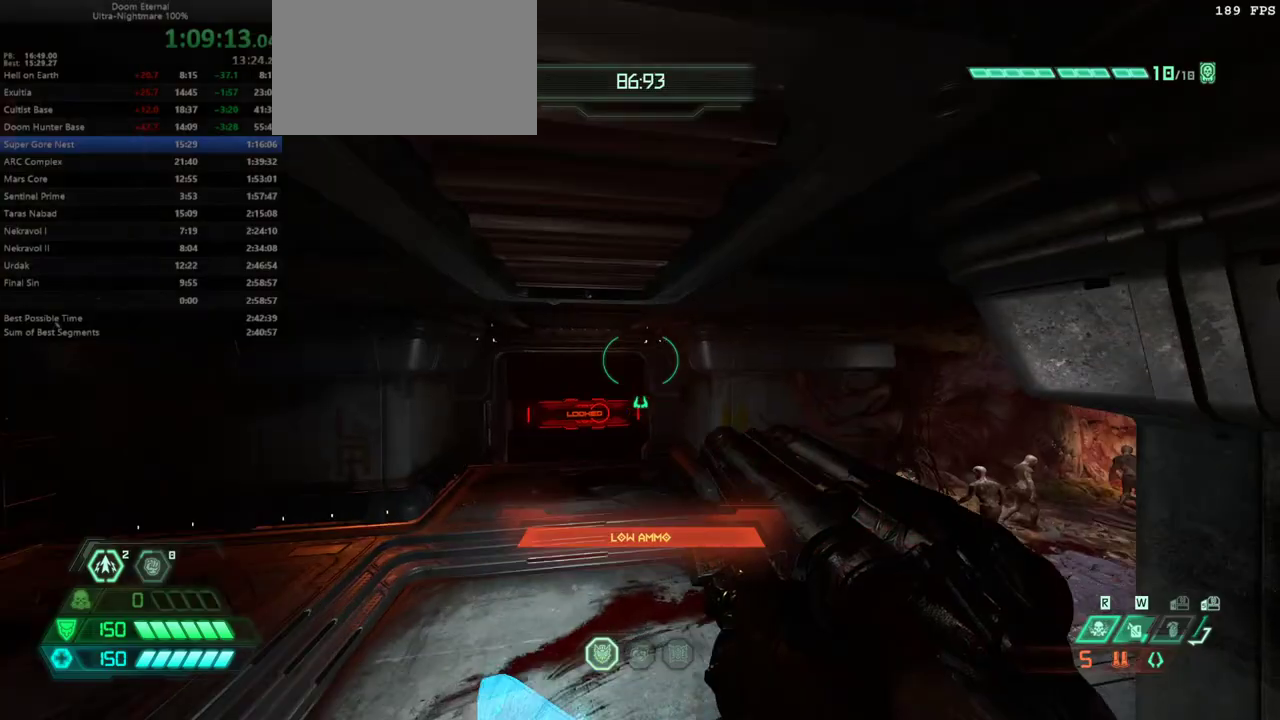
{"keys": ["dash", "fw"], "events": [[67, "dash", "down"], [200, "dash", "up"], [433, "dash", "down"]]}
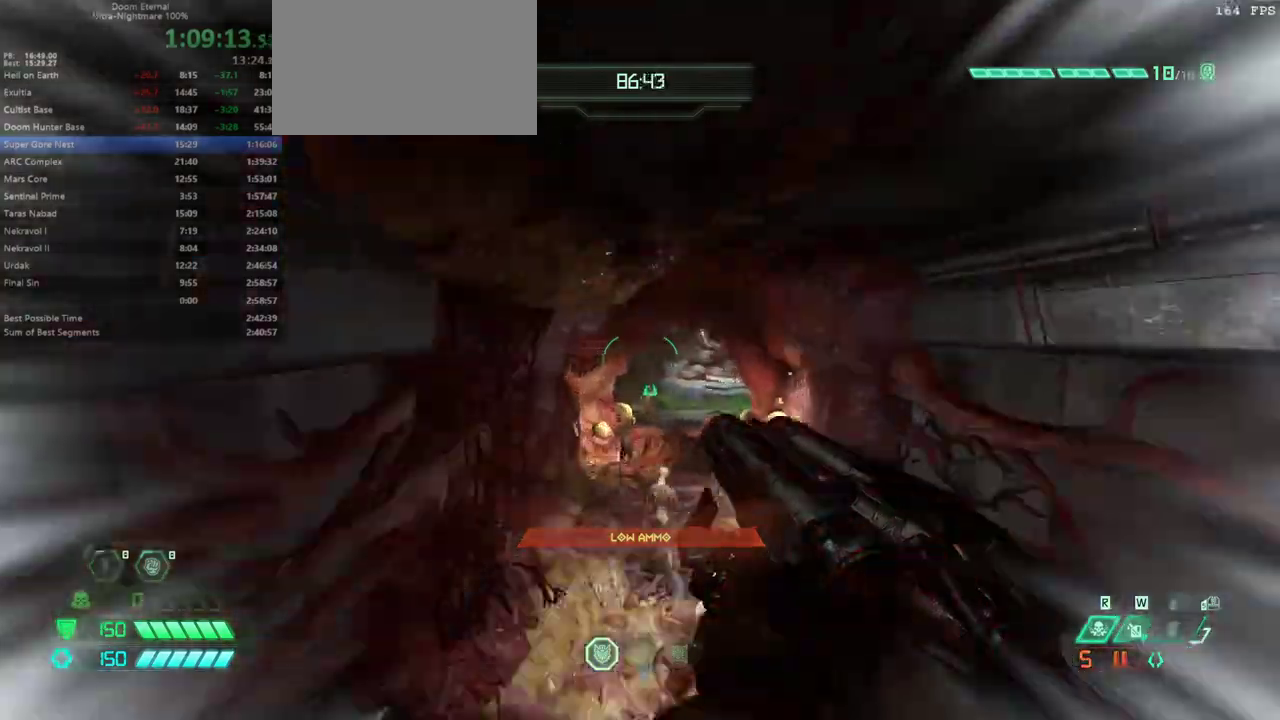
{"keys": ["fb", "fw"], "events": [[33, "dash", "up"], [500, "fb", "down"]]}
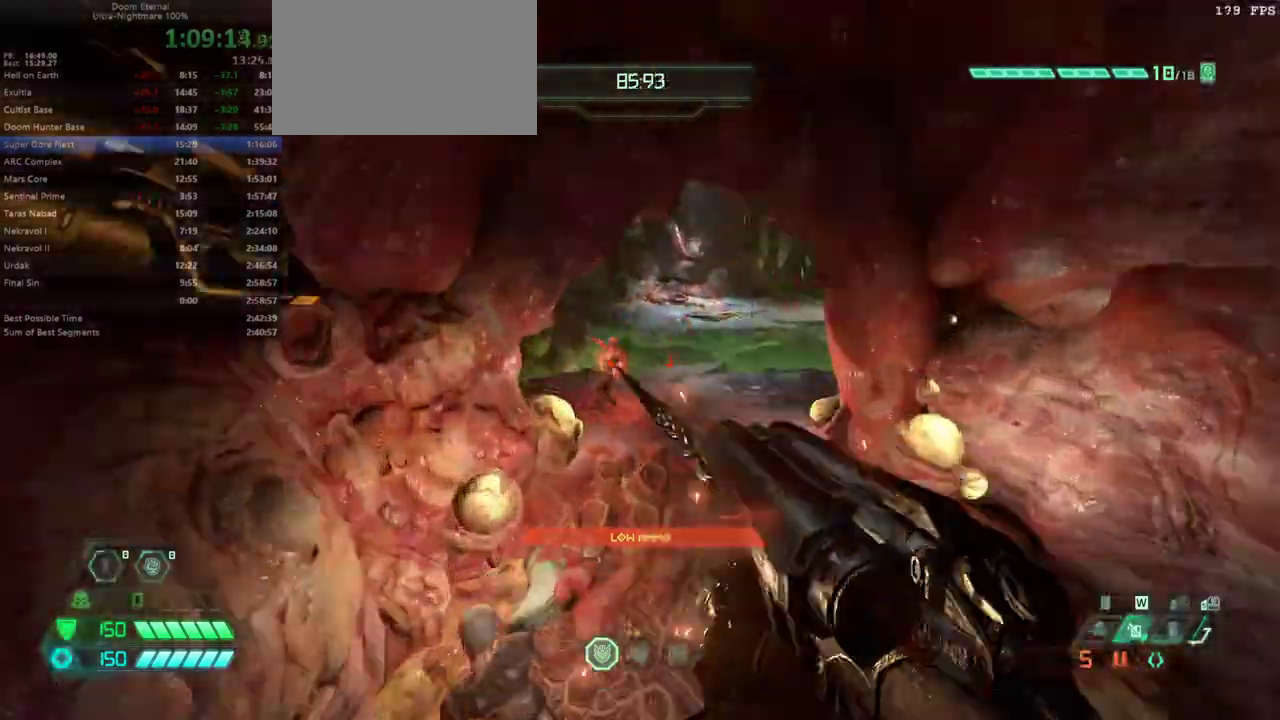
{"keys": ["fw"], "events": [[67, "fb", "up"]]}
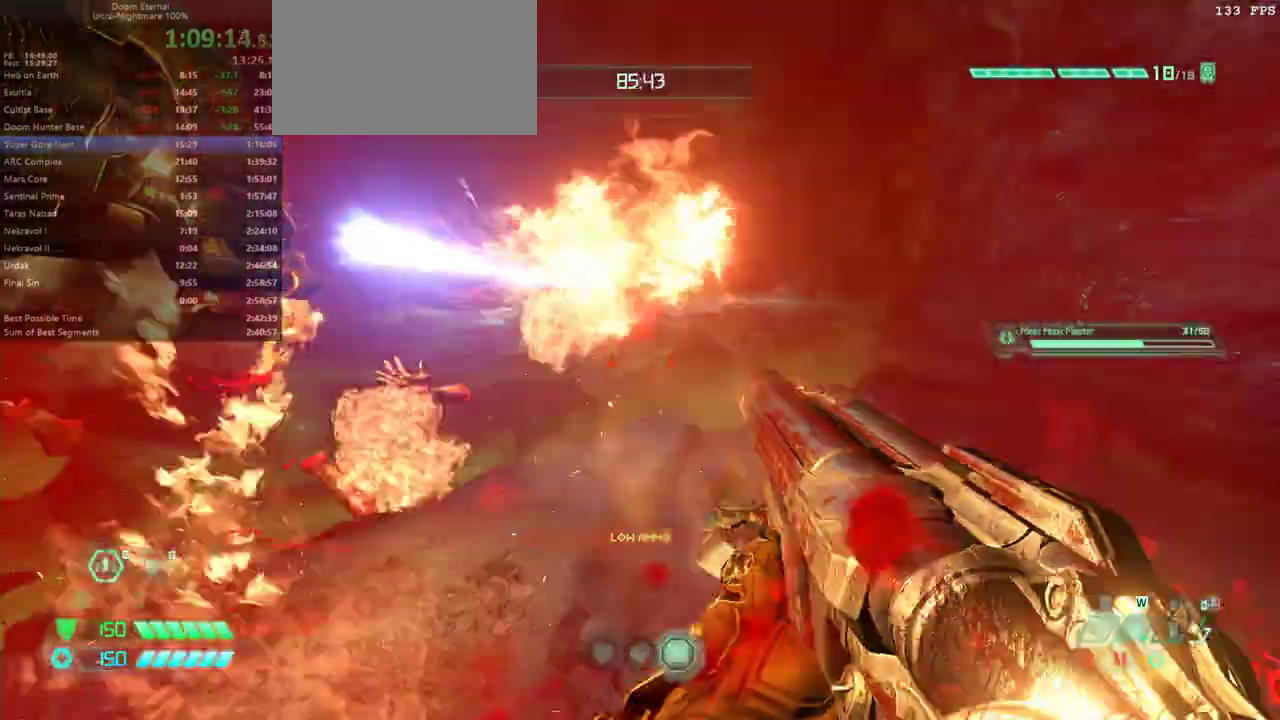
{"keys": ["fw"], "events": [[233, "jump", "down"], [367, "jump", "up"]]}
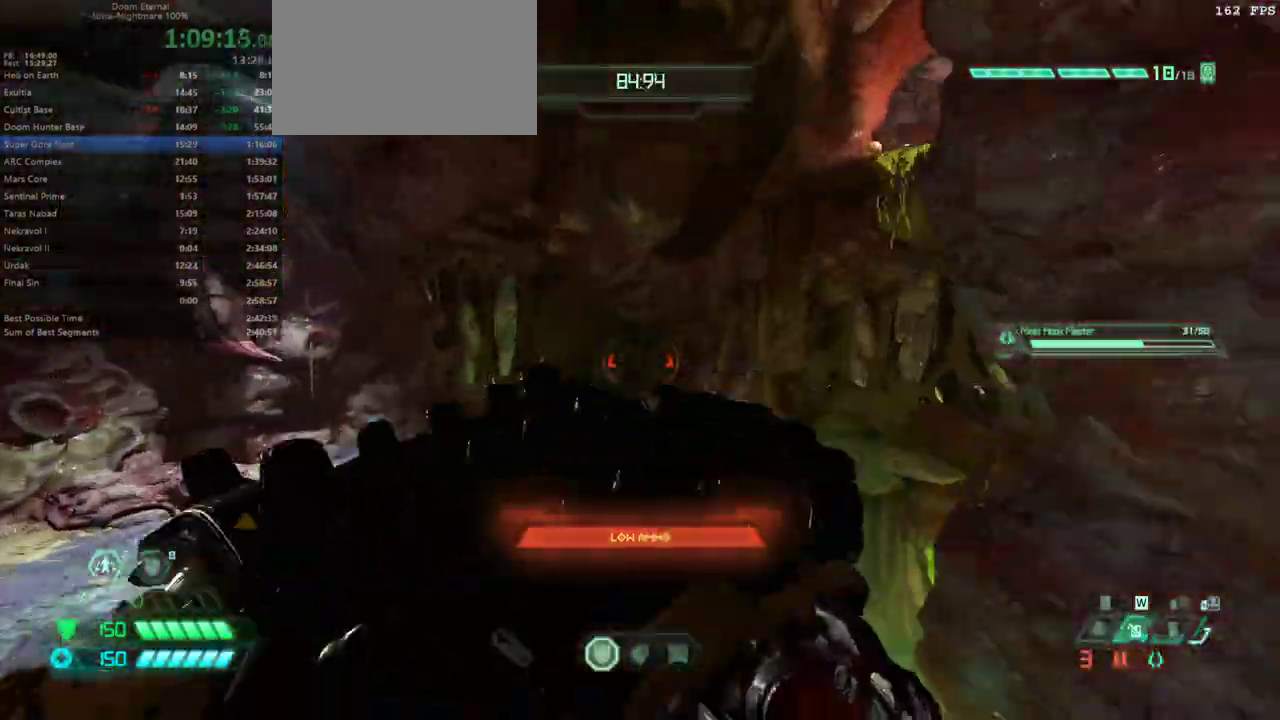
{"keys": ["fw", "jump"], "events": [[300, "jump", "down"]]}
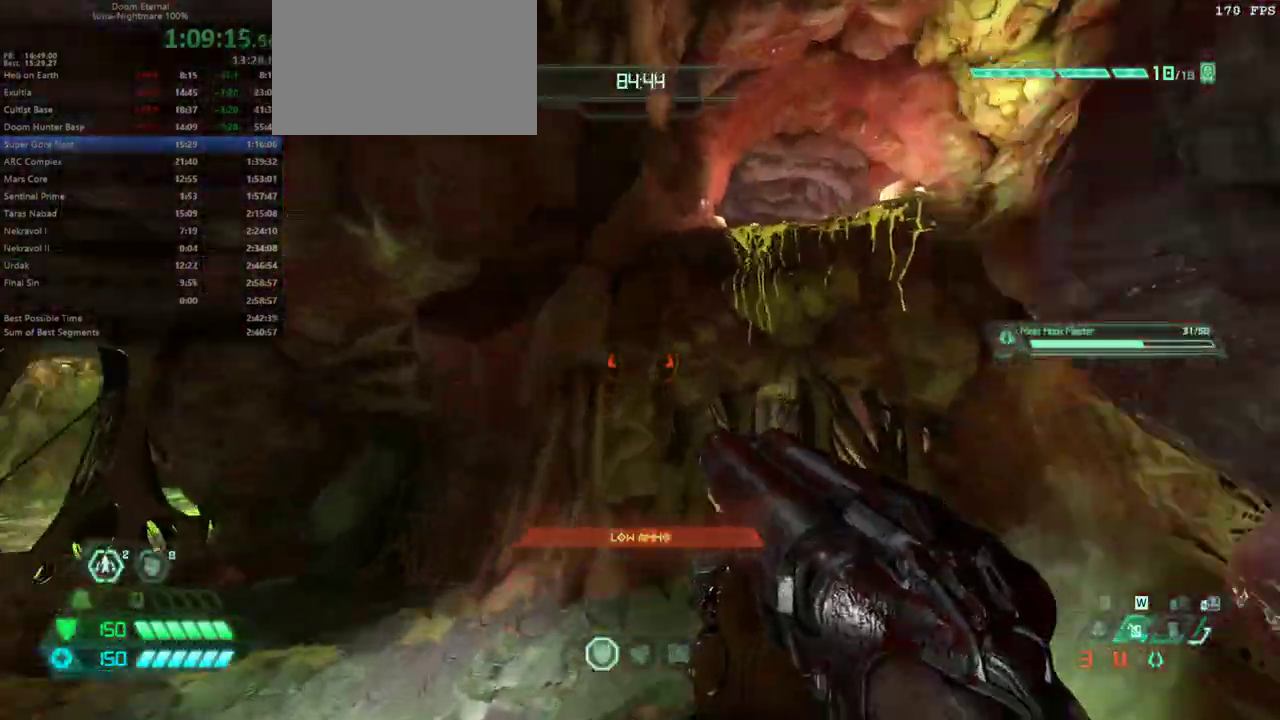
{"keys": ["fw", "mel"], "events": [[67, "jump", "up"], [500, "mel", "down"]]}
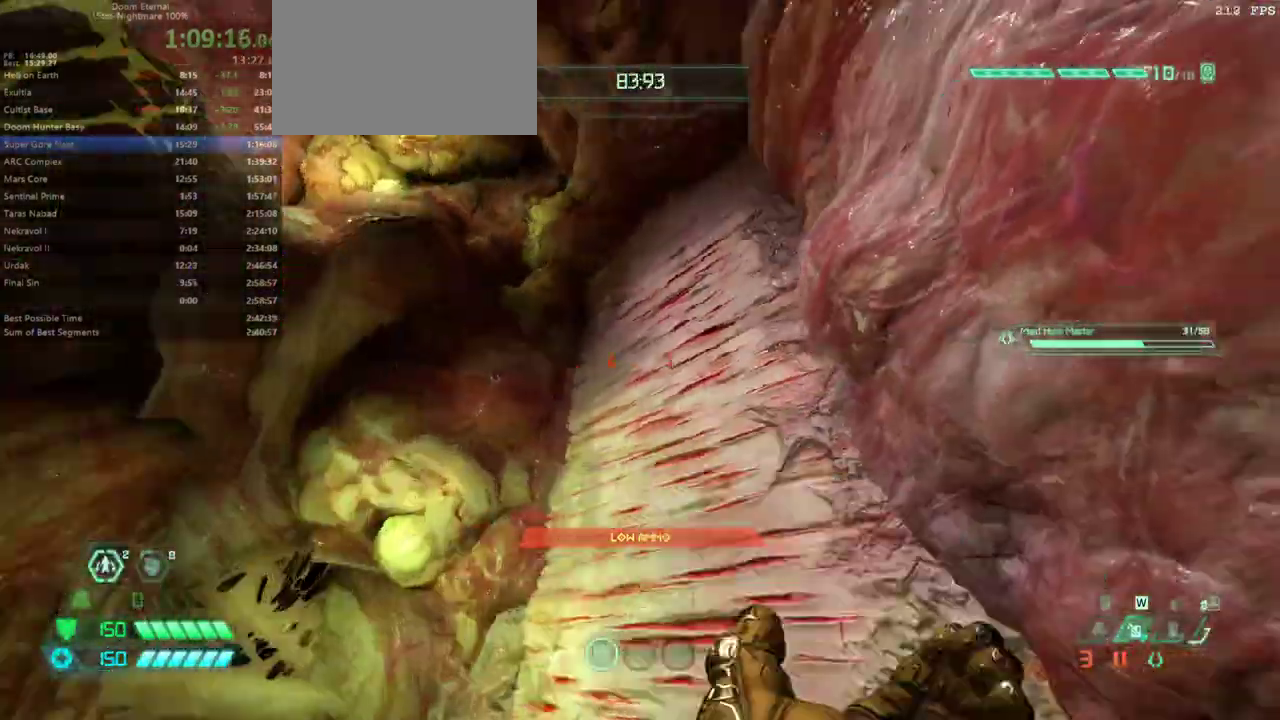
{"keys": ["fw"], "events": [[100, "mel", "up"], [367, "jump", "down"], [467, "jump", "up"]]}
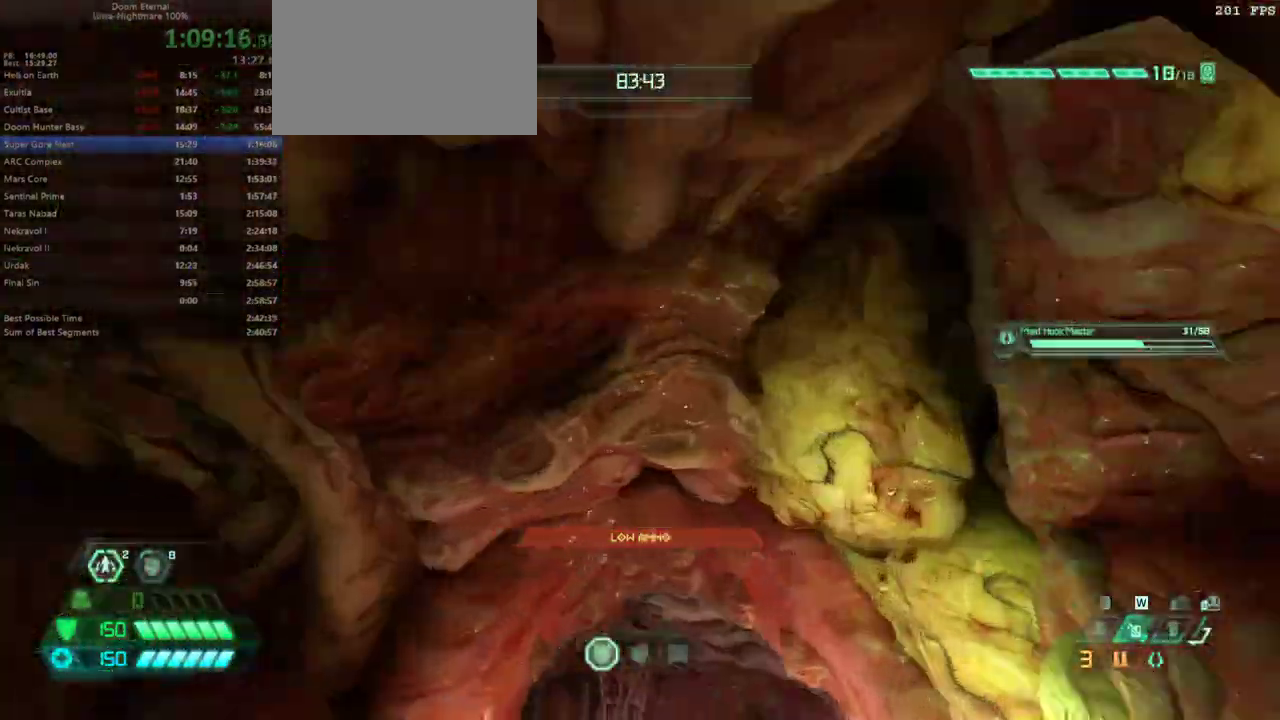
{"keys": ["fw"], "events": []}
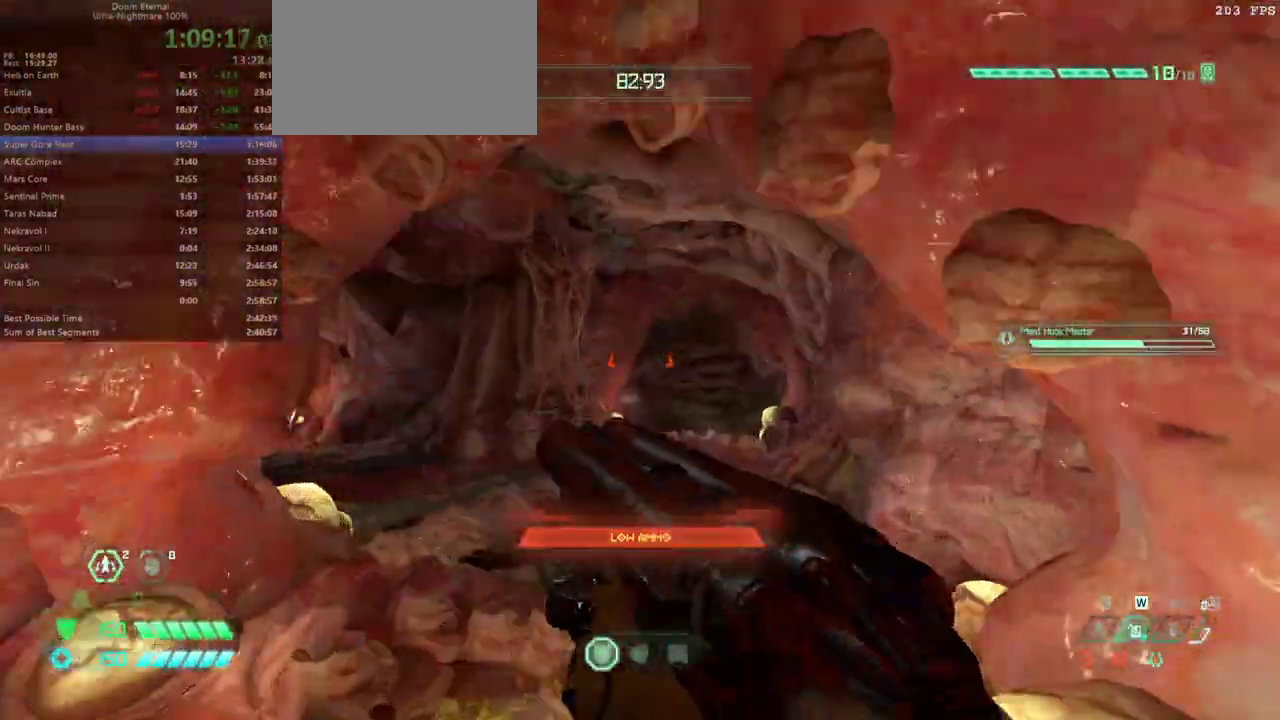
{"keys": ["fw"], "events": [[33, "jump", "down"], [233, "jump", "up"], [367, "dash", "down"], [500, "dash", "up"]]}
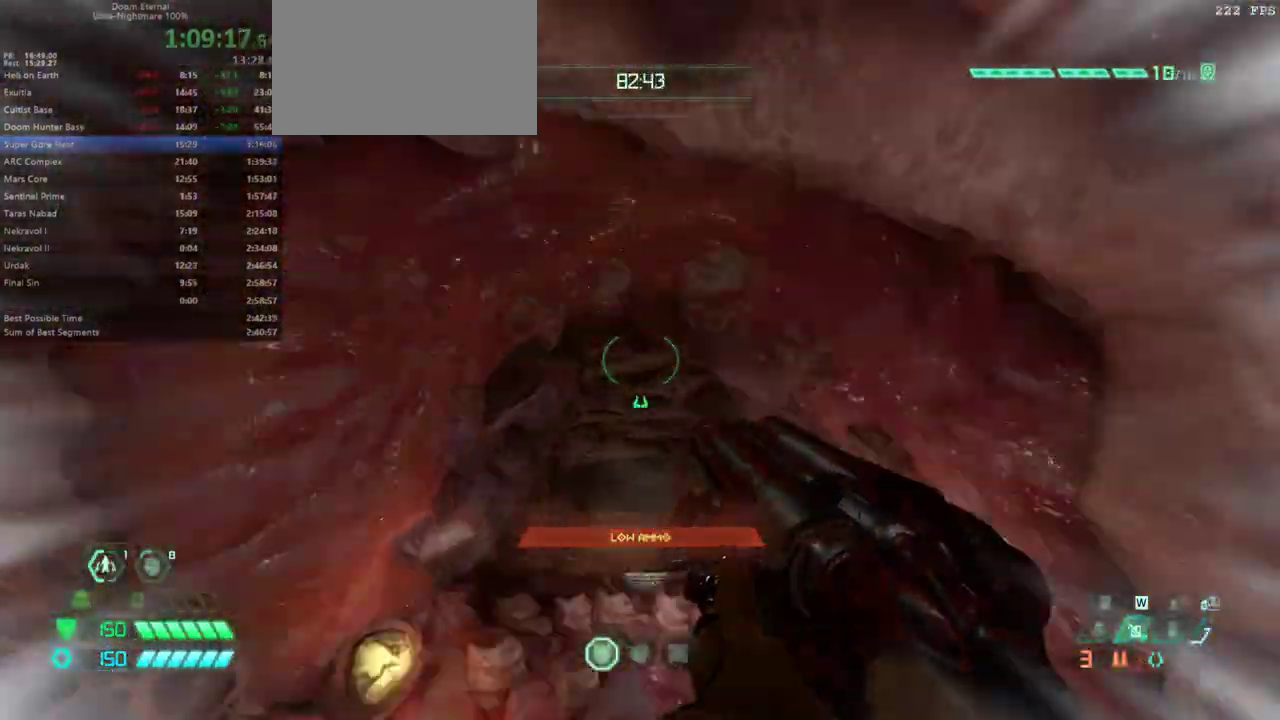
{"keys": ["fw"], "events": []}
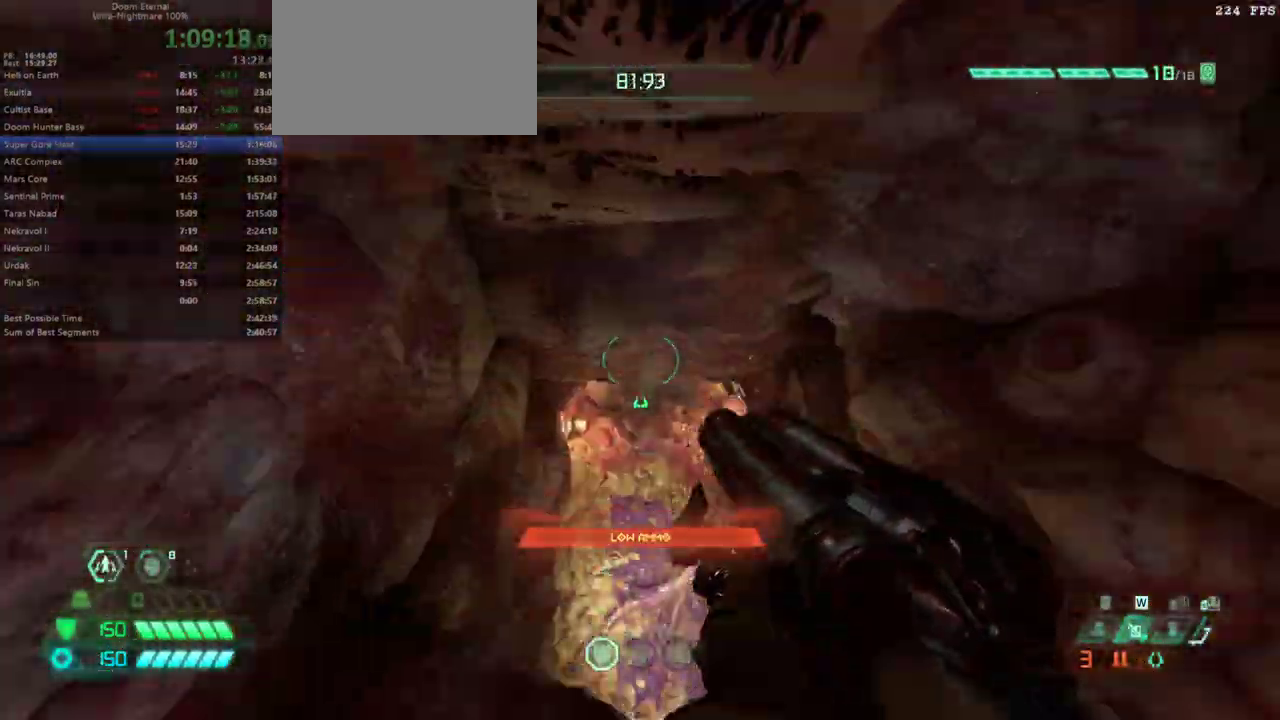
{"keys": ["fw"], "events": []}
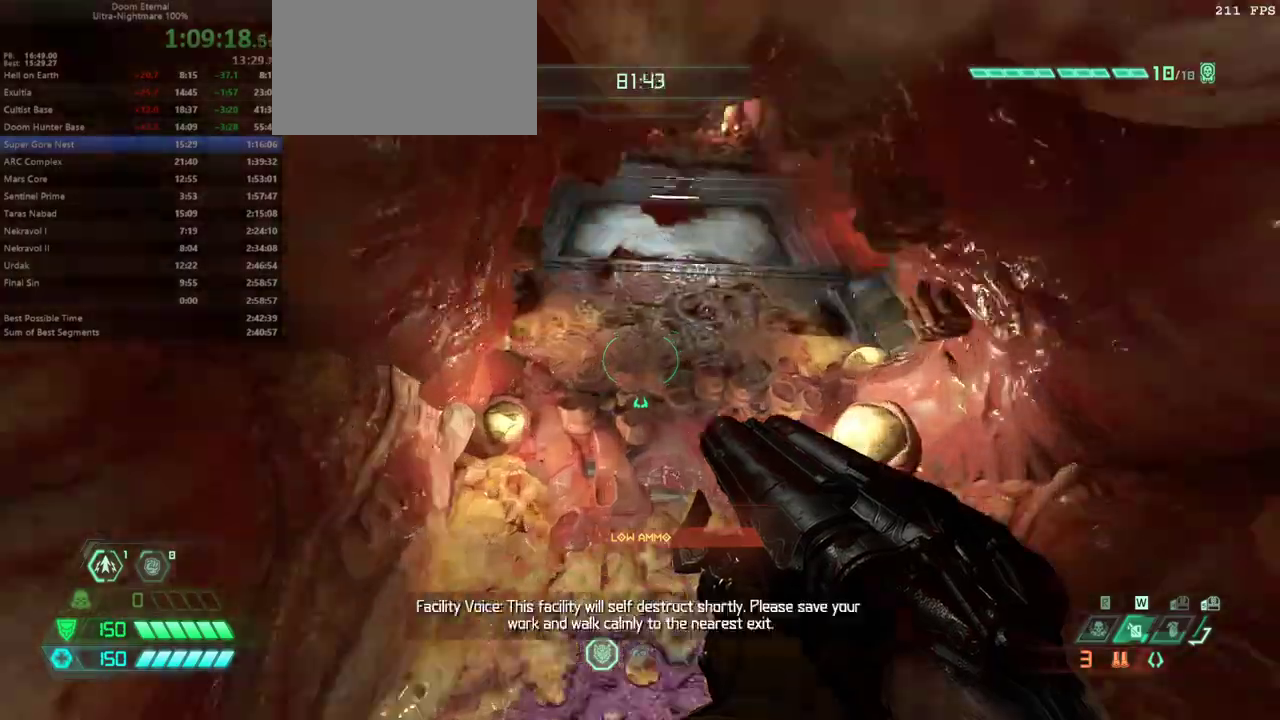
{"keys": ["fw"], "events": []}
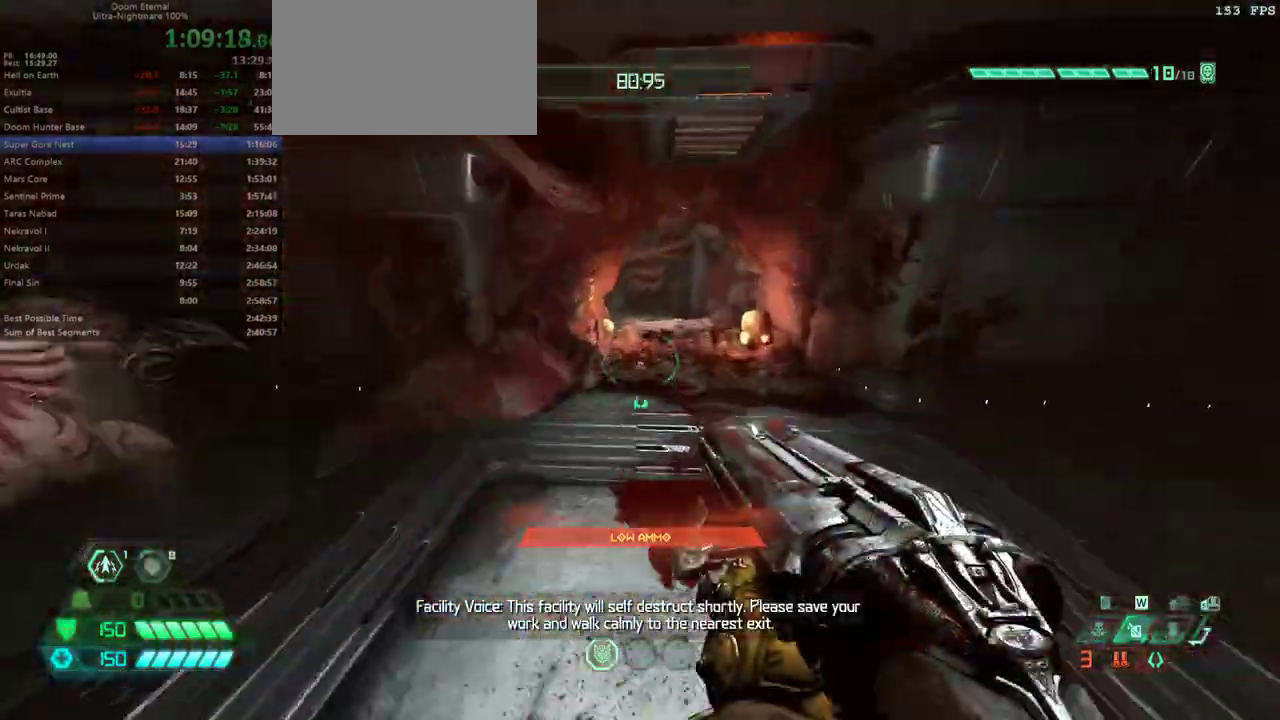
{"keys": ["fw"], "events": []}
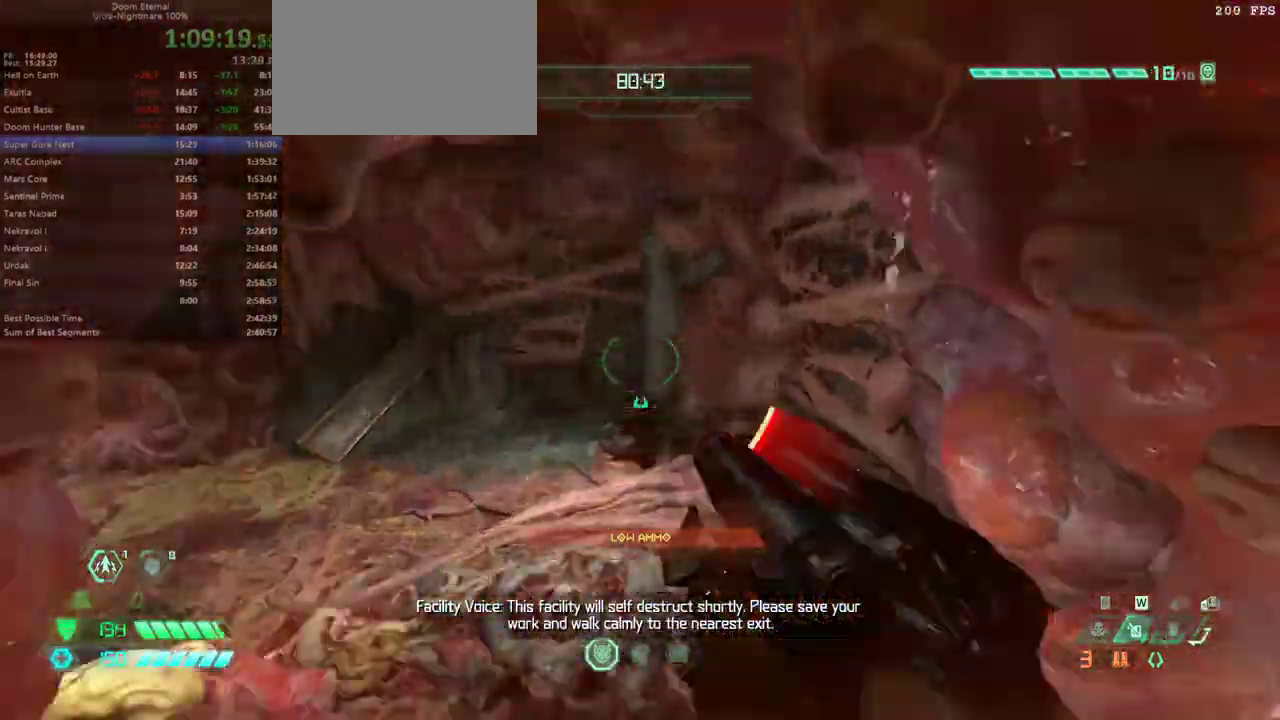
{"keys": ["fw"], "events": []}
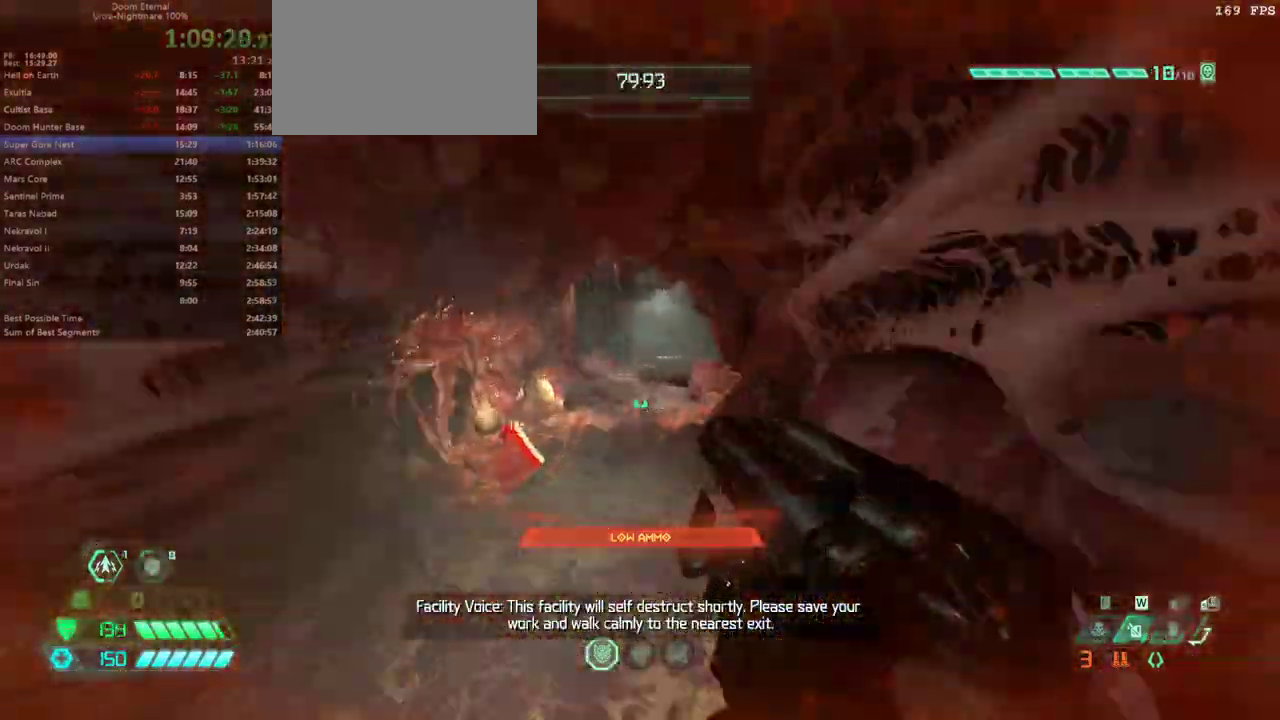
{"keys": ["fw"], "events": []}
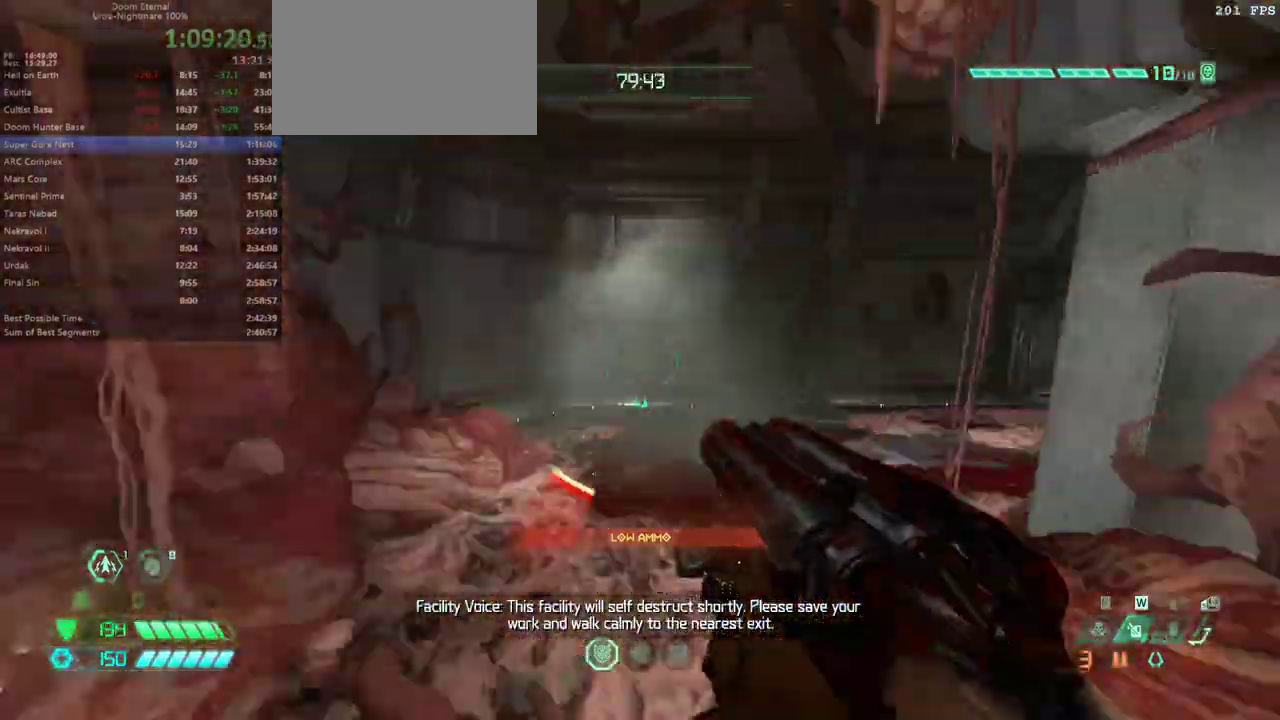
{"keys": ["fw"], "events": []}
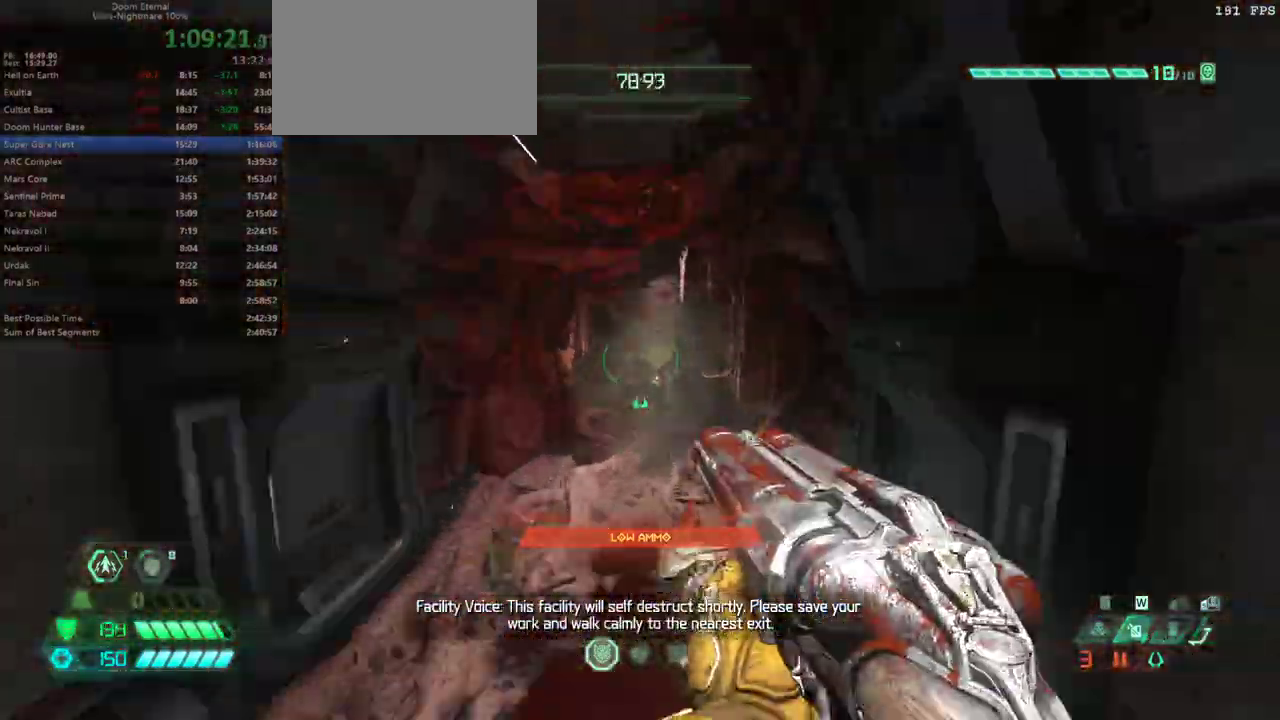
{"keys": ["fw"], "events": []}
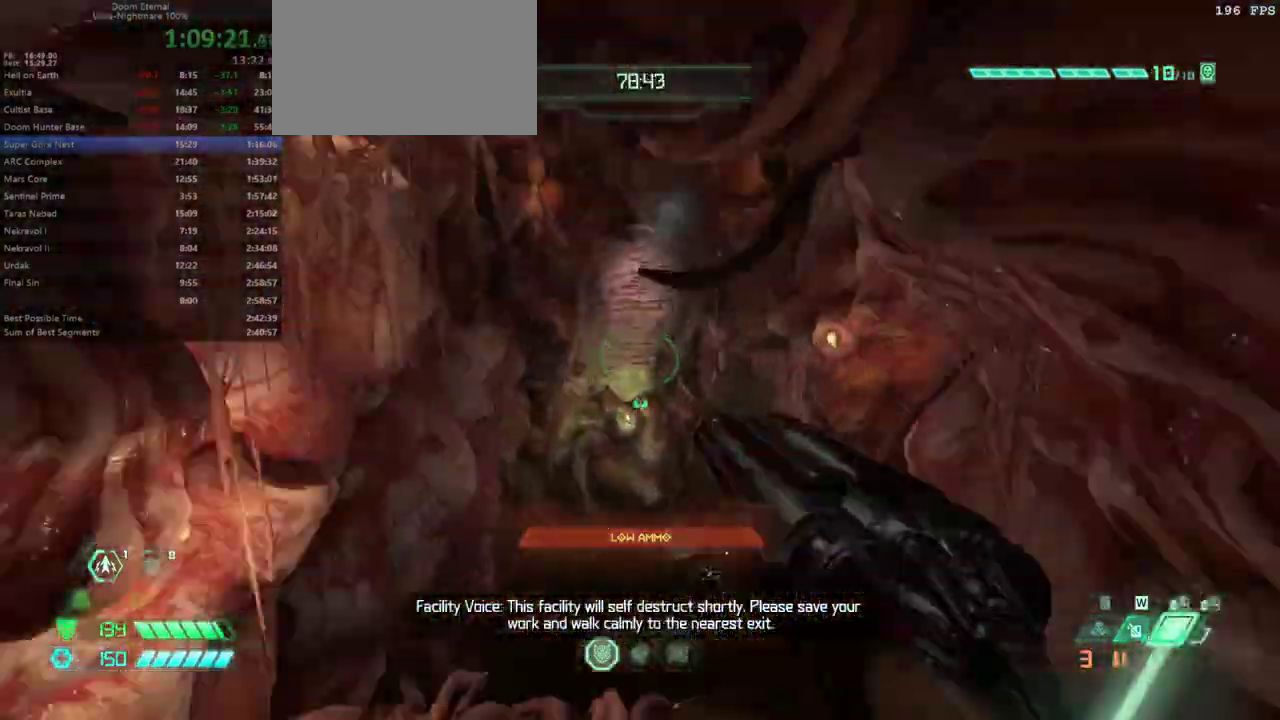
{"keys": ["fw", "mel"], "events": [[267, "dash", "down"], [400, "dash", "up"], [500, "mel", "down"]]}
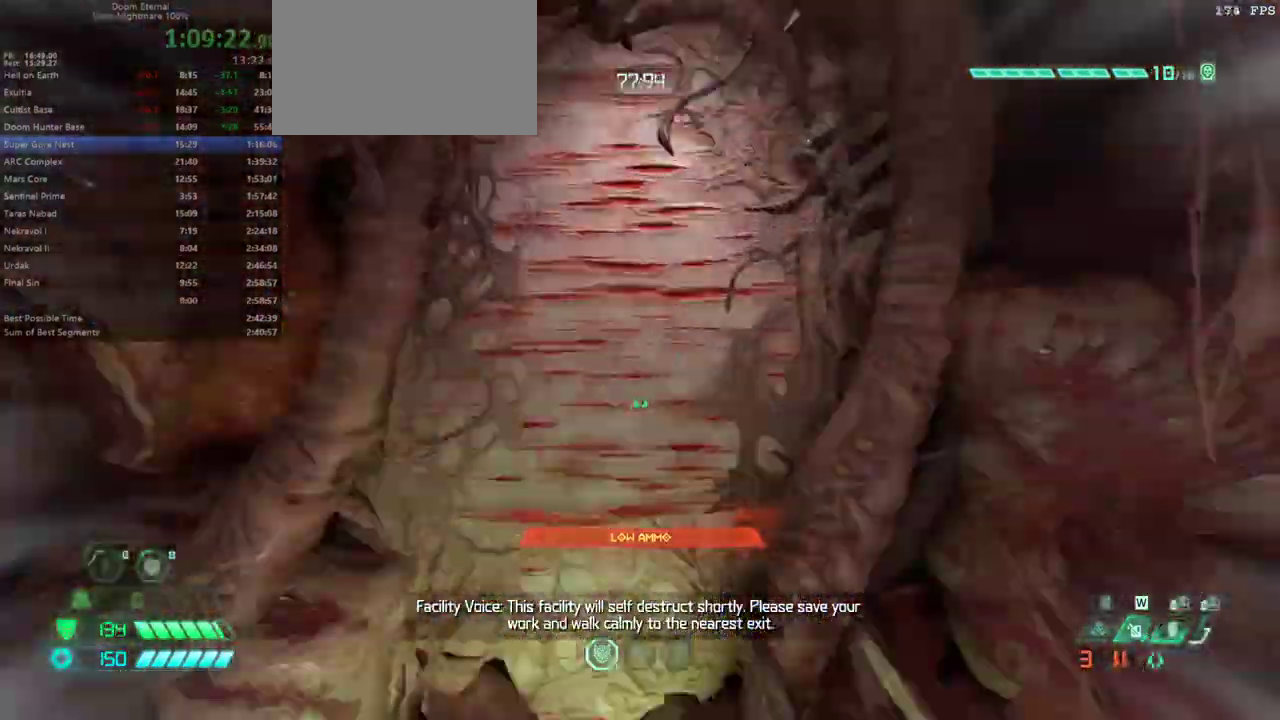
{"keys": ["fw"], "events": [[100, "mel", "up"], [367, "jump", "down"], [500, "jump", "up"]]}
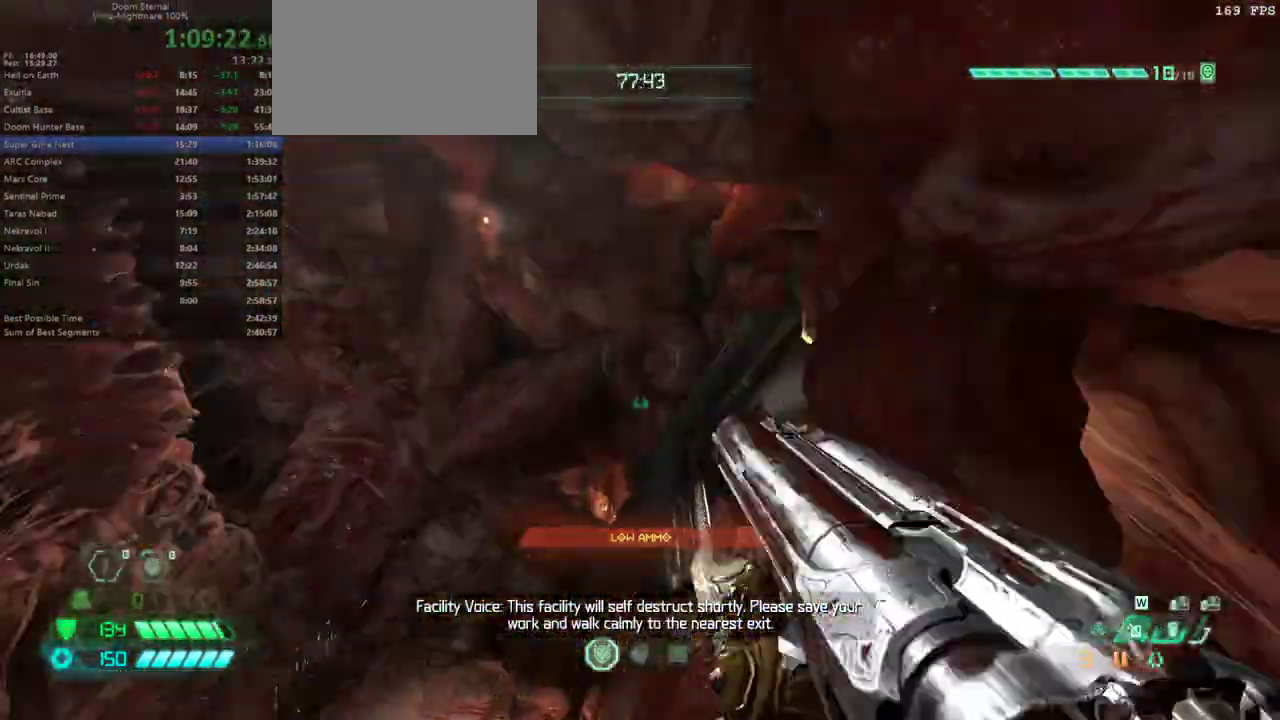
{"keys": ["fw", "jump"], "events": [[433, "jump", "down"]]}
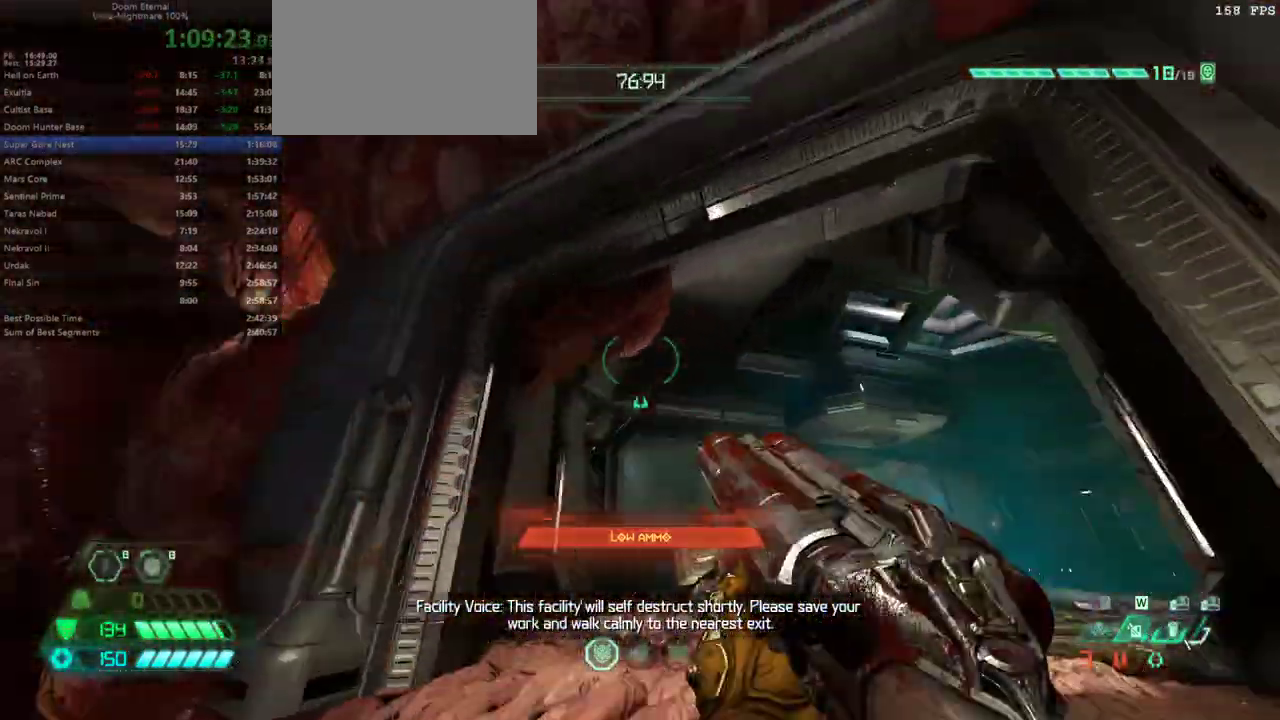
{"keys": ["fw"], "events": [[33, "jump", "up"]]}
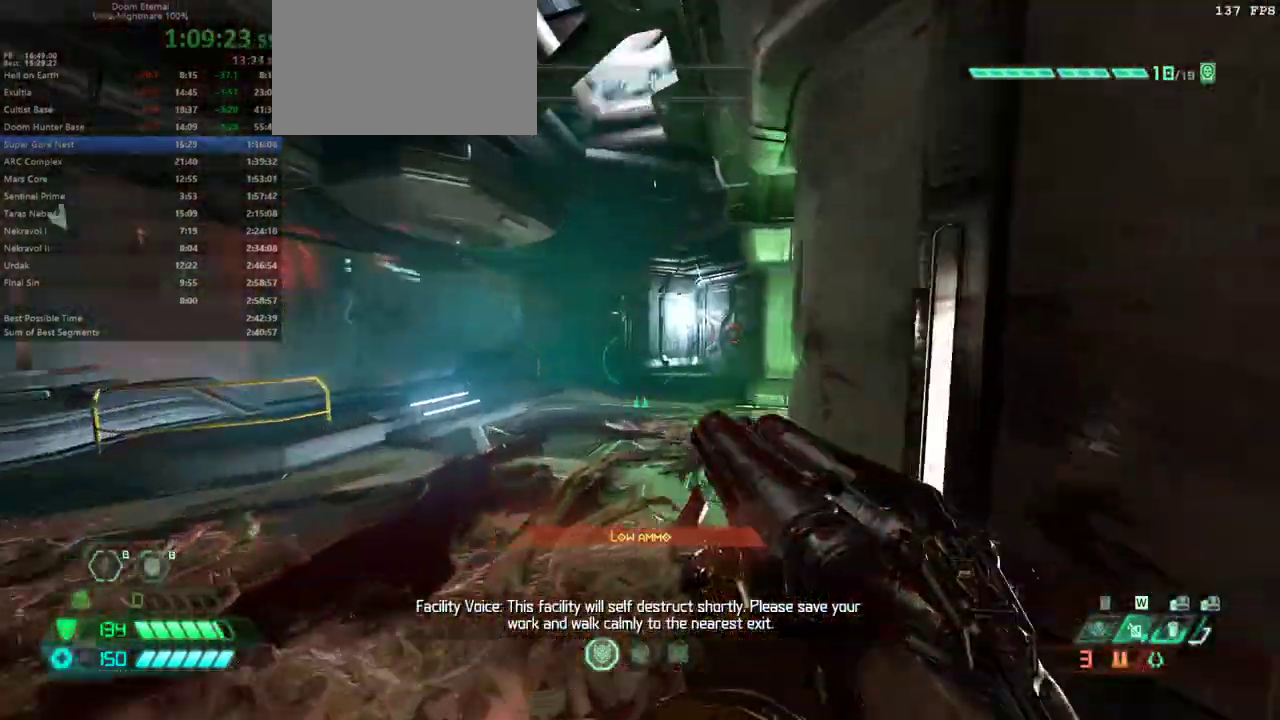
{"keys": ["fw"], "events": []}